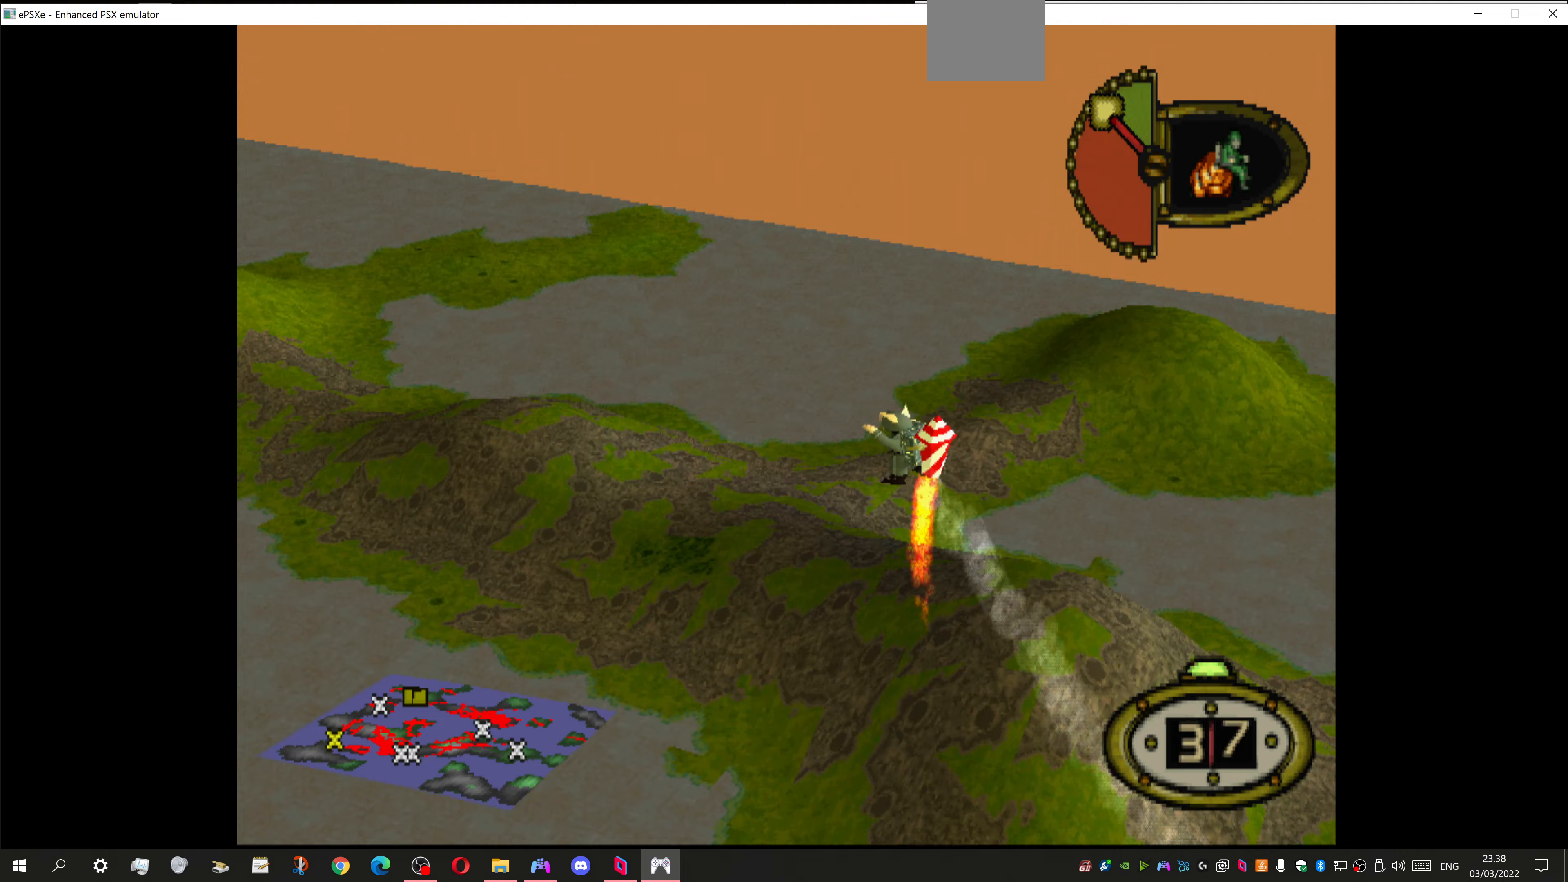
Gameplay with a controller (PlayStation layout); each line is a JSON object with the inputs held at the frame after it (dt_ms = milliseconds from this image to that frame). "events" lists button and stick changes between this image and that frame as [ms after this image, input, new state], when the widget could be followed in between.
{"dt_ms": 167, "buttons": [], "left_stick": "center", "right_stick": "center", "events": []}
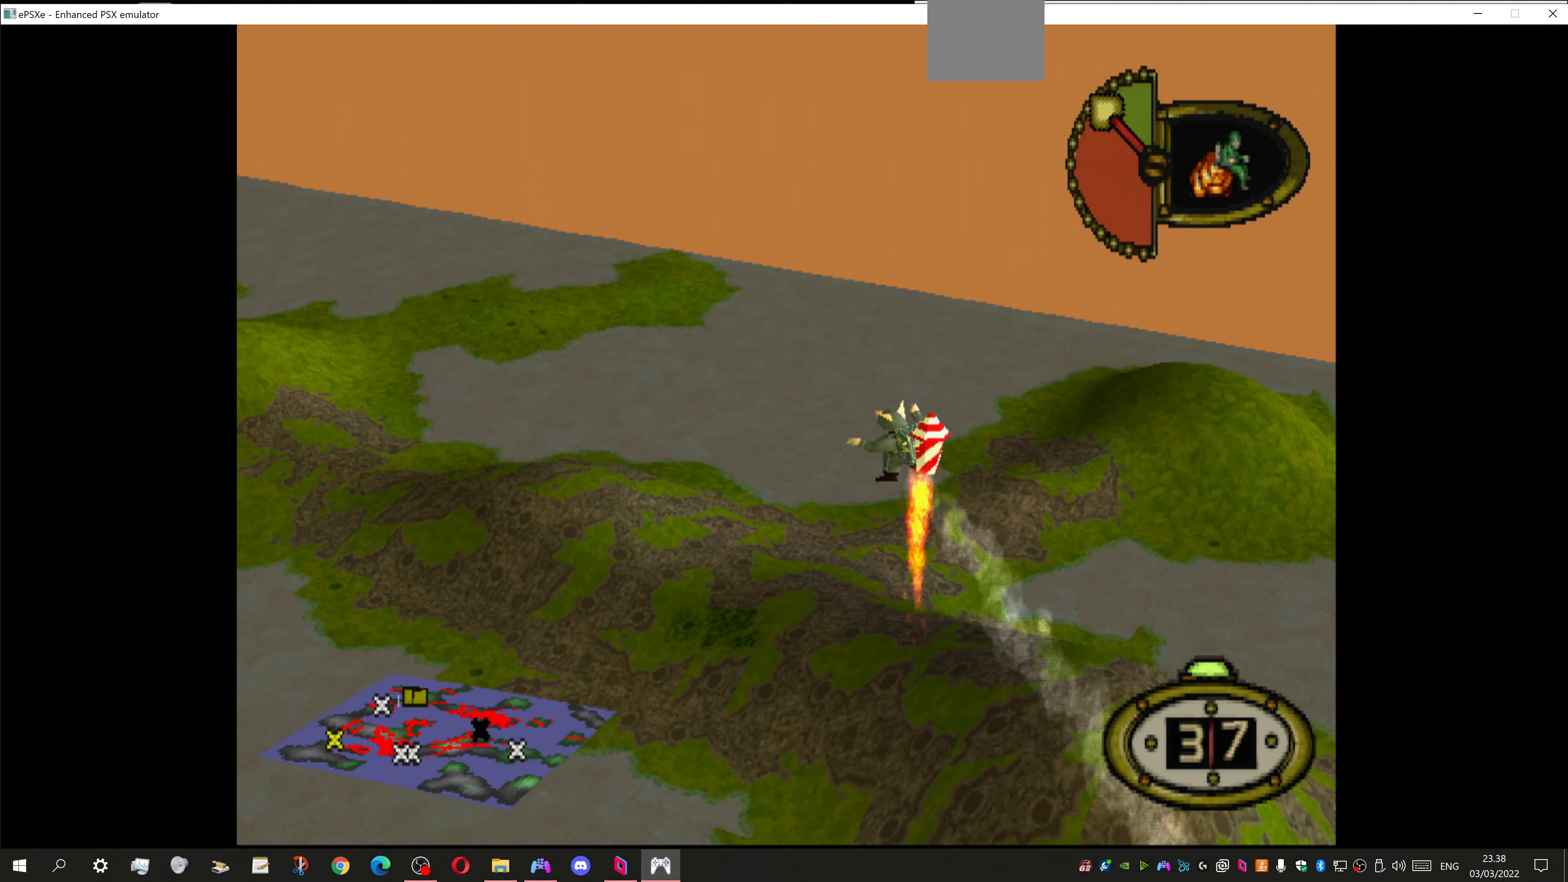
{"dt_ms": 500, "buttons": [], "left_stick": "center", "right_stick": "center", "events": []}
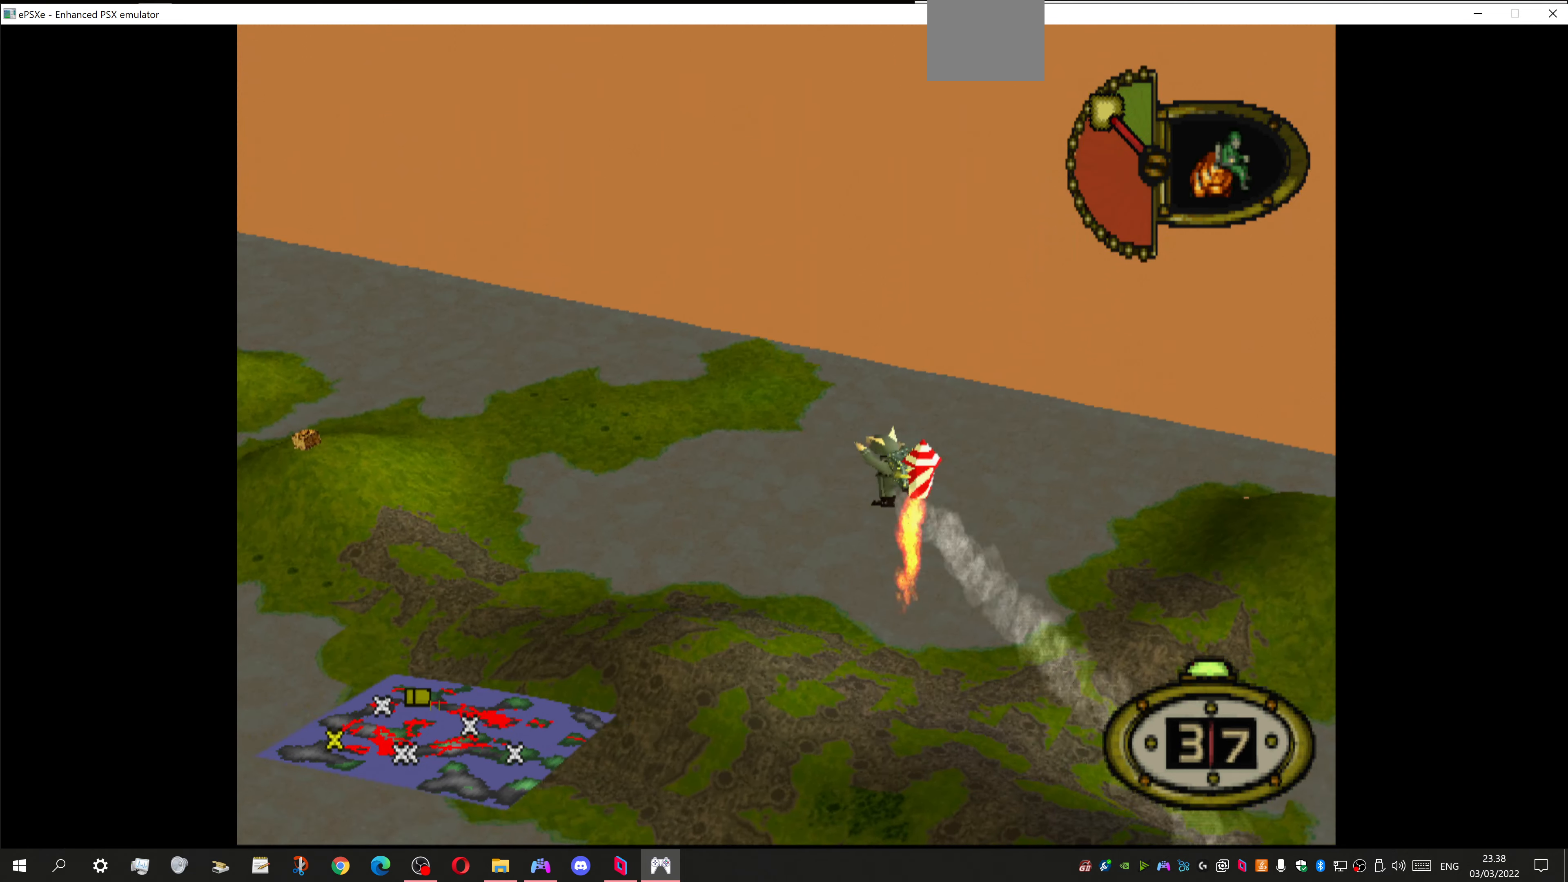
{"dt_ms": 500, "buttons": ["DPAD_UP"], "left_stick": "center", "right_stick": "center", "events": [[433, "DPAD_UP", "down"]]}
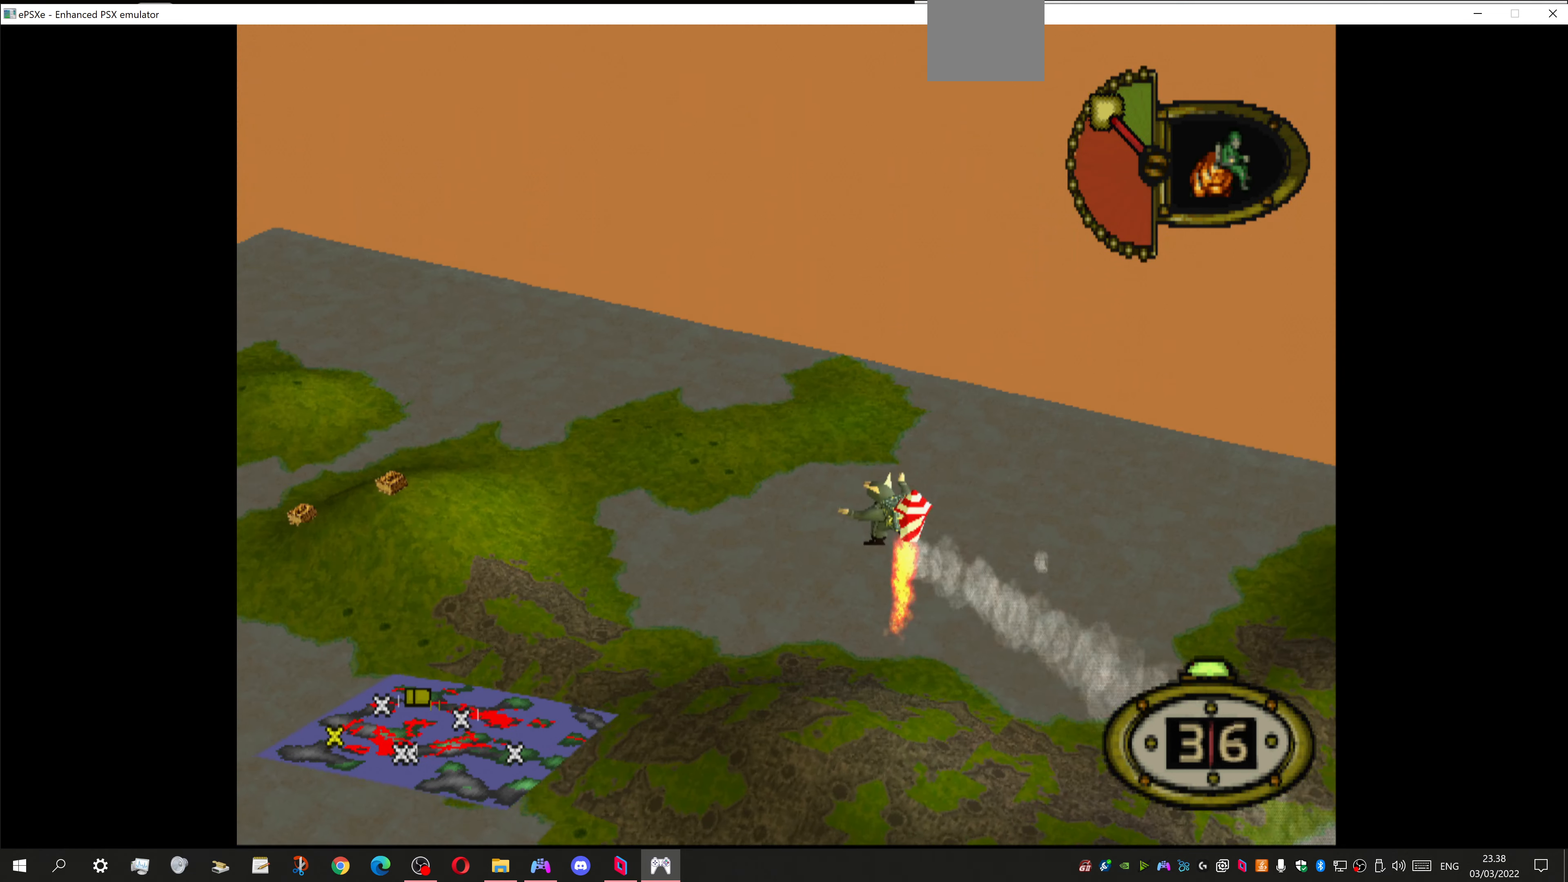
{"dt_ms": 500, "buttons": ["DPAD_UP"], "left_stick": "center", "right_stick": "center", "events": []}
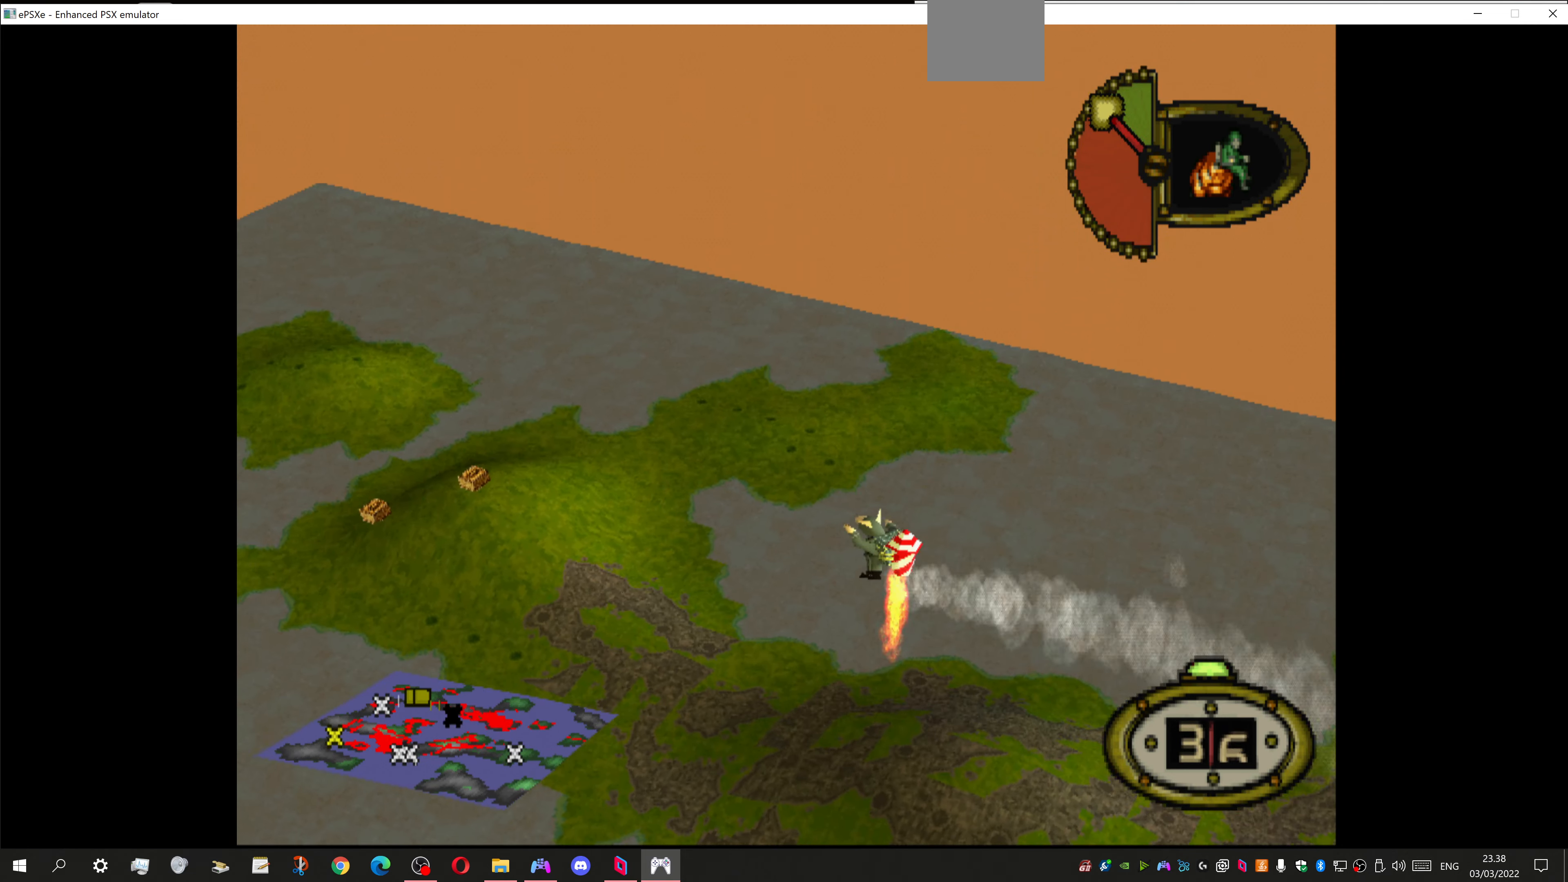
{"dt_ms": 500, "buttons": ["DPAD_UP"], "left_stick": "center", "right_stick": "center", "events": []}
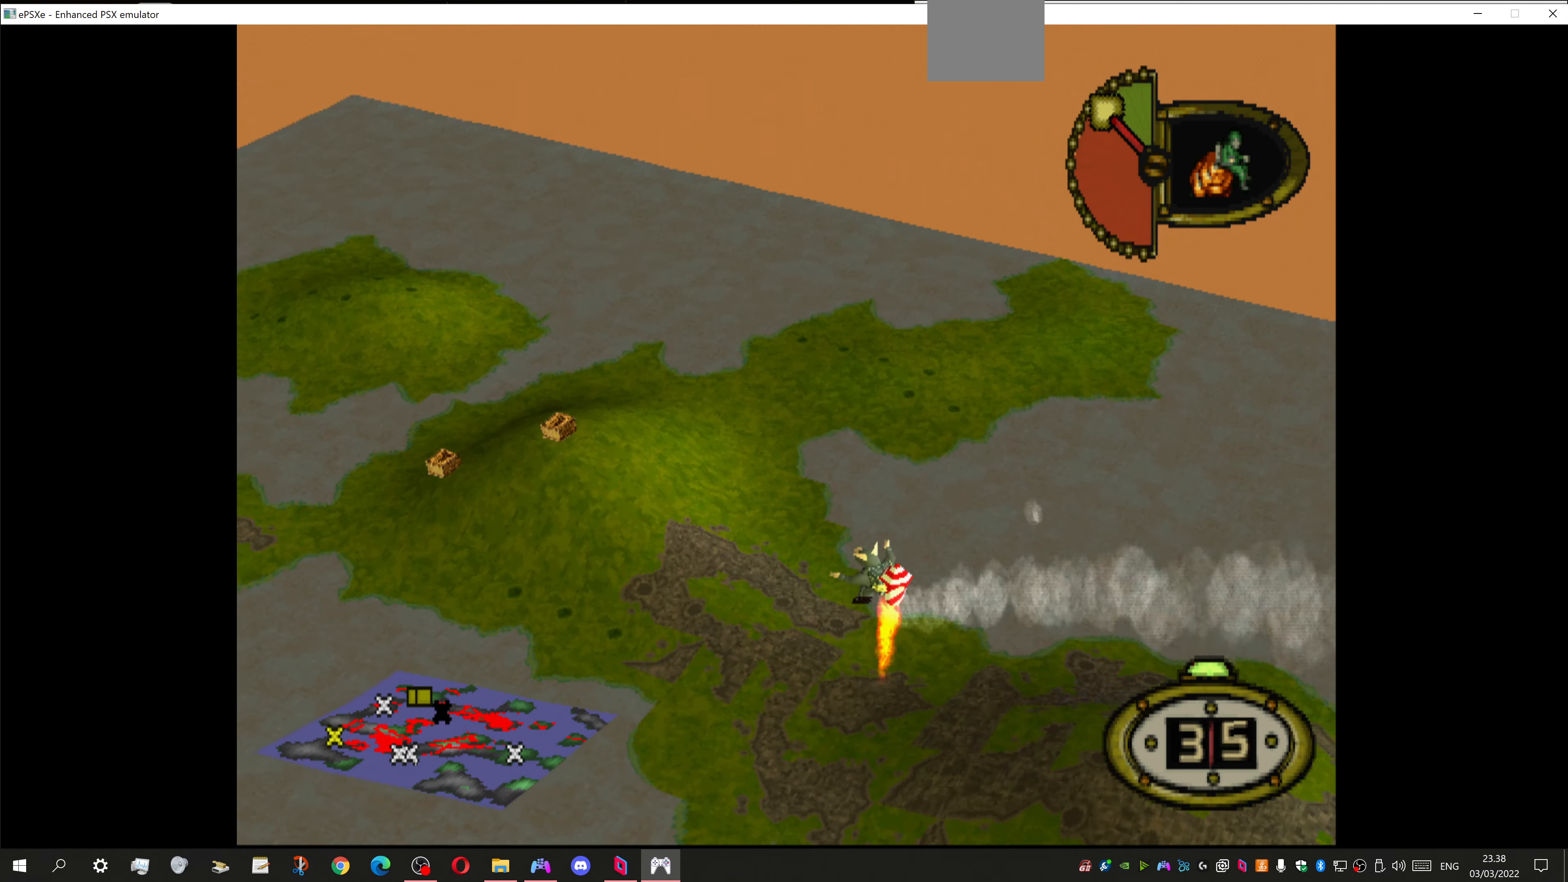
{"dt_ms": 500, "buttons": ["CROSS", "DPAD_UP", "DPAD_RIGHT"], "left_stick": "center", "right_stick": "center", "events": [[66, "DPAD_RIGHT", "down"], [400, "CROSS", "down"]]}
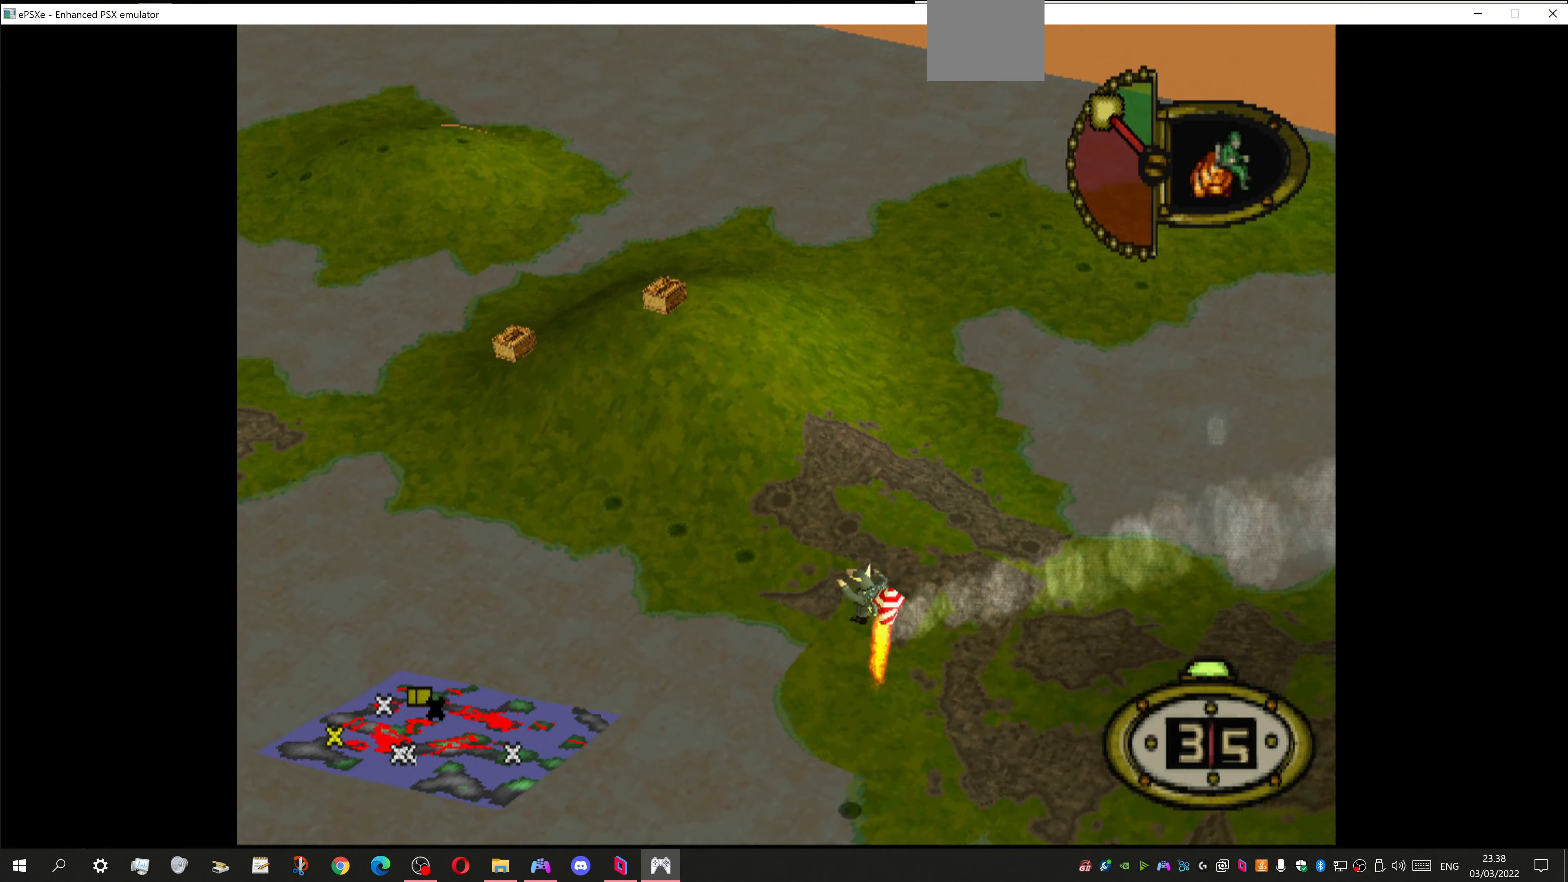
{"dt_ms": 500, "buttons": ["DPAD_UP"], "left_stick": "center", "right_stick": "center", "events": [[133, "CROSS", "up"], [133, "DPAD_RIGHT", "up"]]}
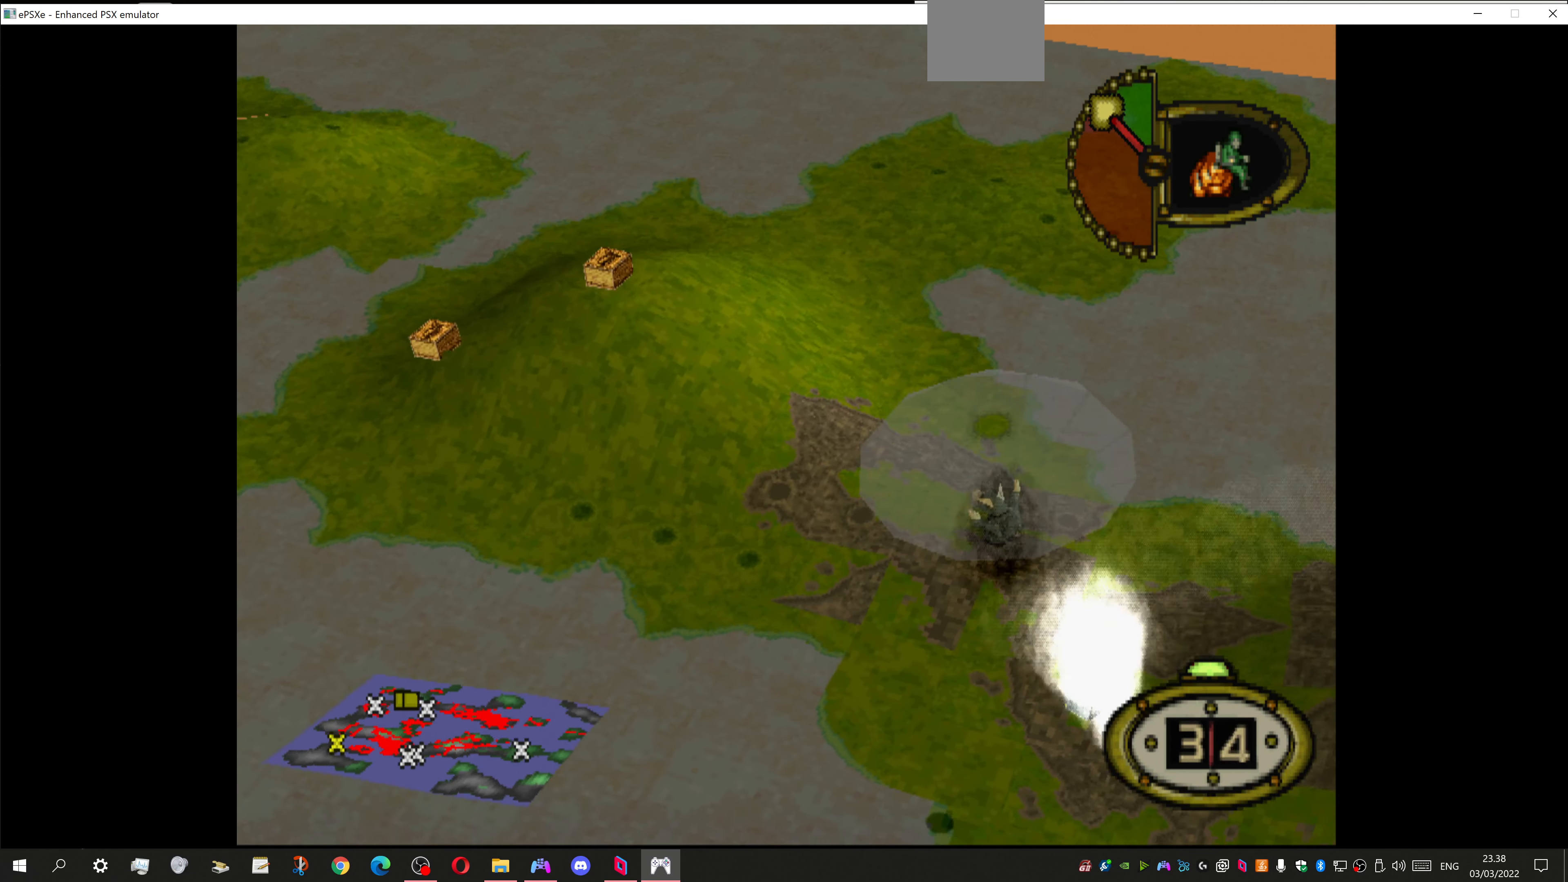
{"dt_ms": 500, "buttons": ["DPAD_UP"], "left_stick": "center", "right_stick": "center", "events": []}
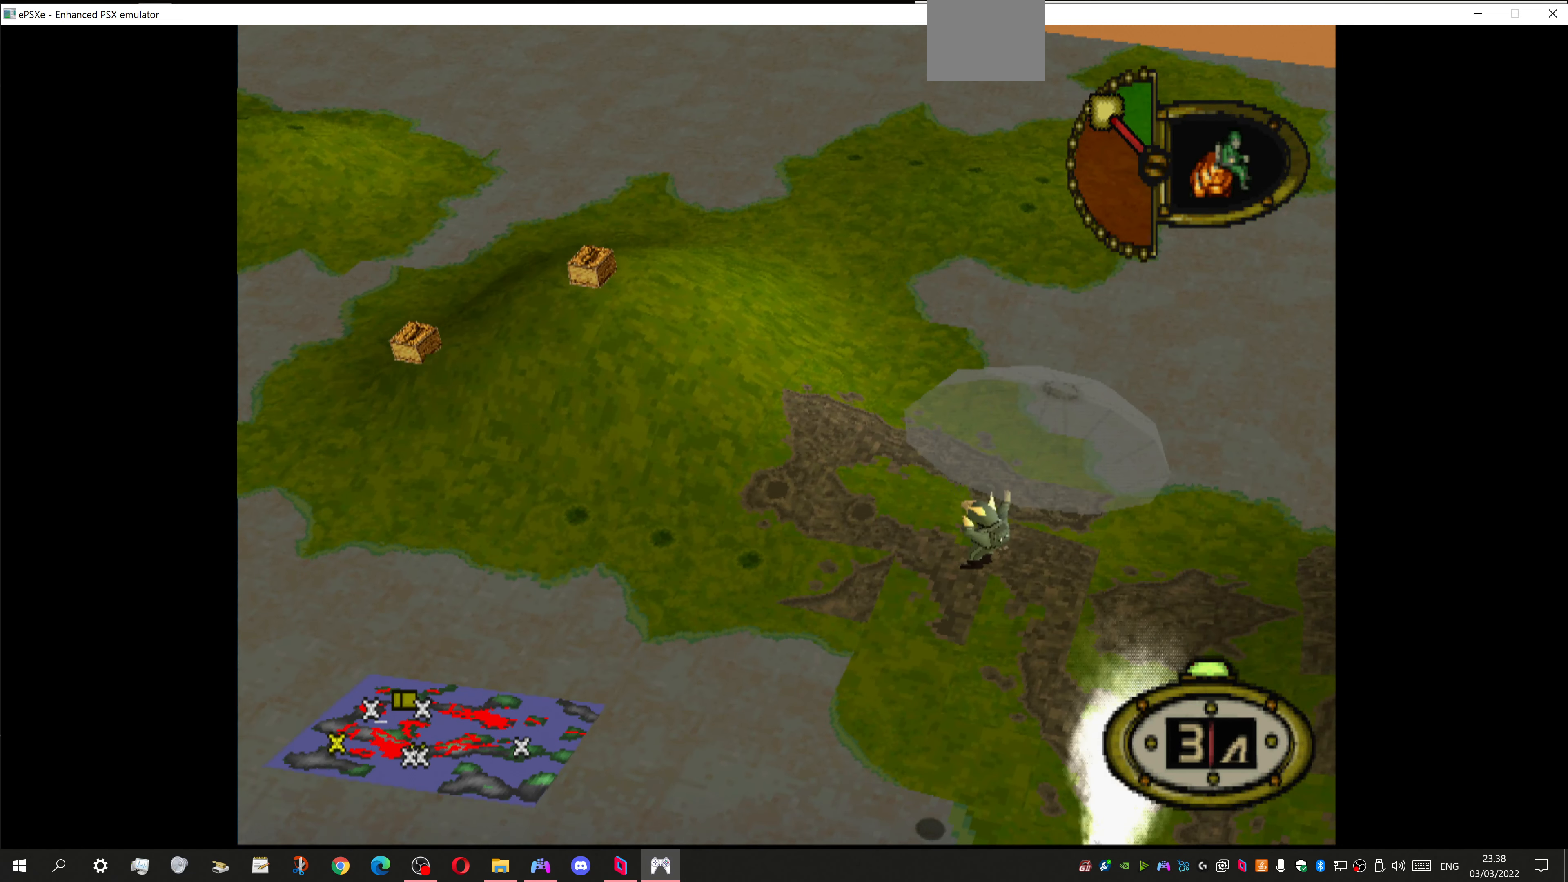
{"dt_ms": 500, "buttons": ["DPAD_UP"], "left_stick": "center", "right_stick": "center", "events": []}
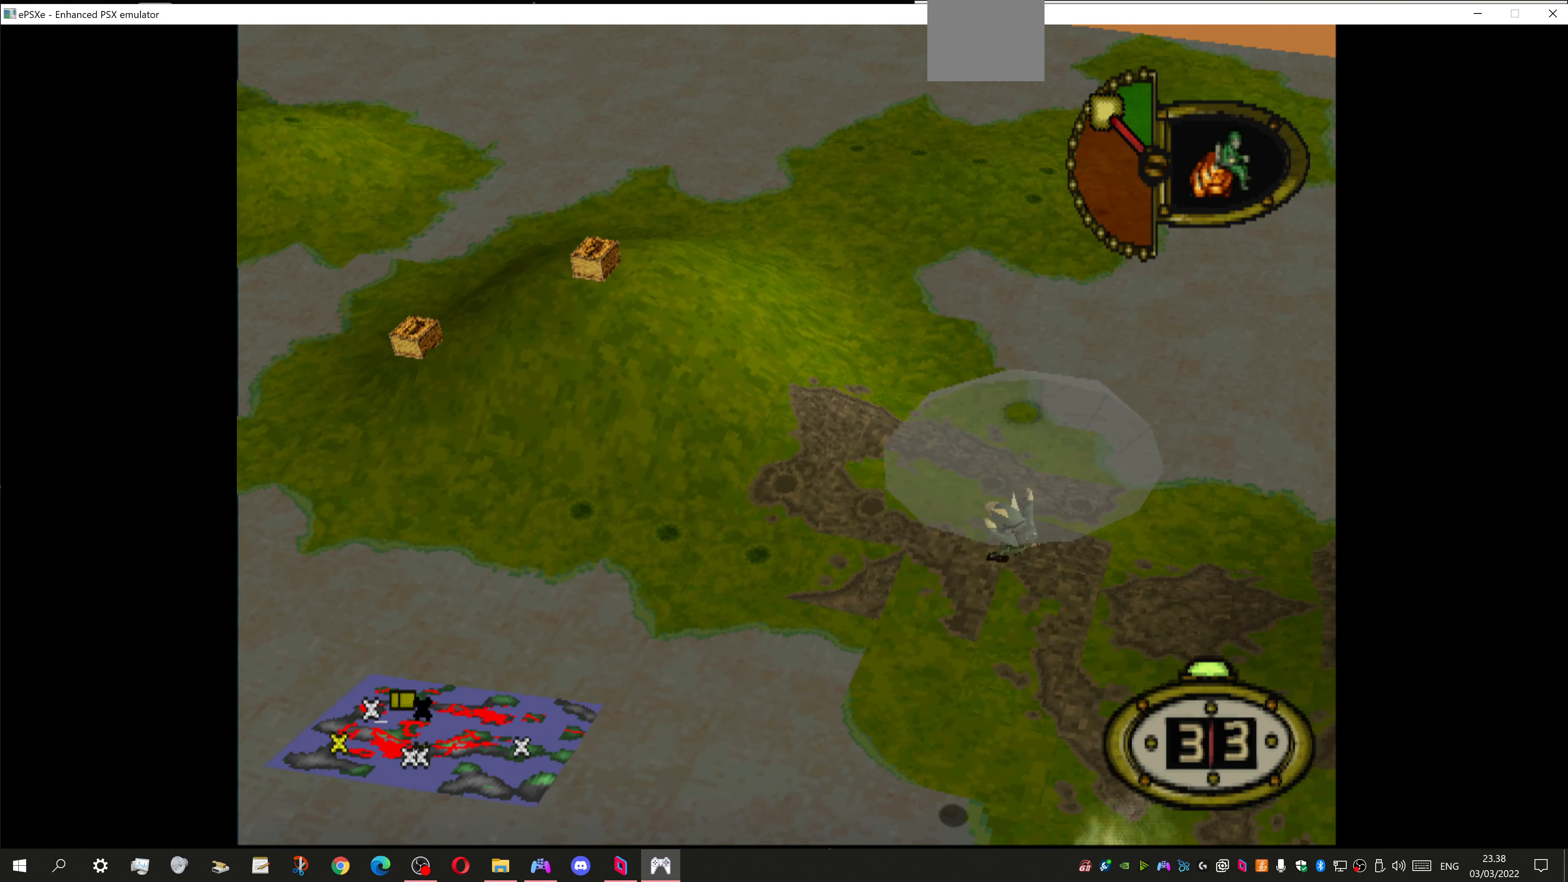
{"dt_ms": 500, "buttons": ["DPAD_UP"], "left_stick": "center", "right_stick": "center", "events": []}
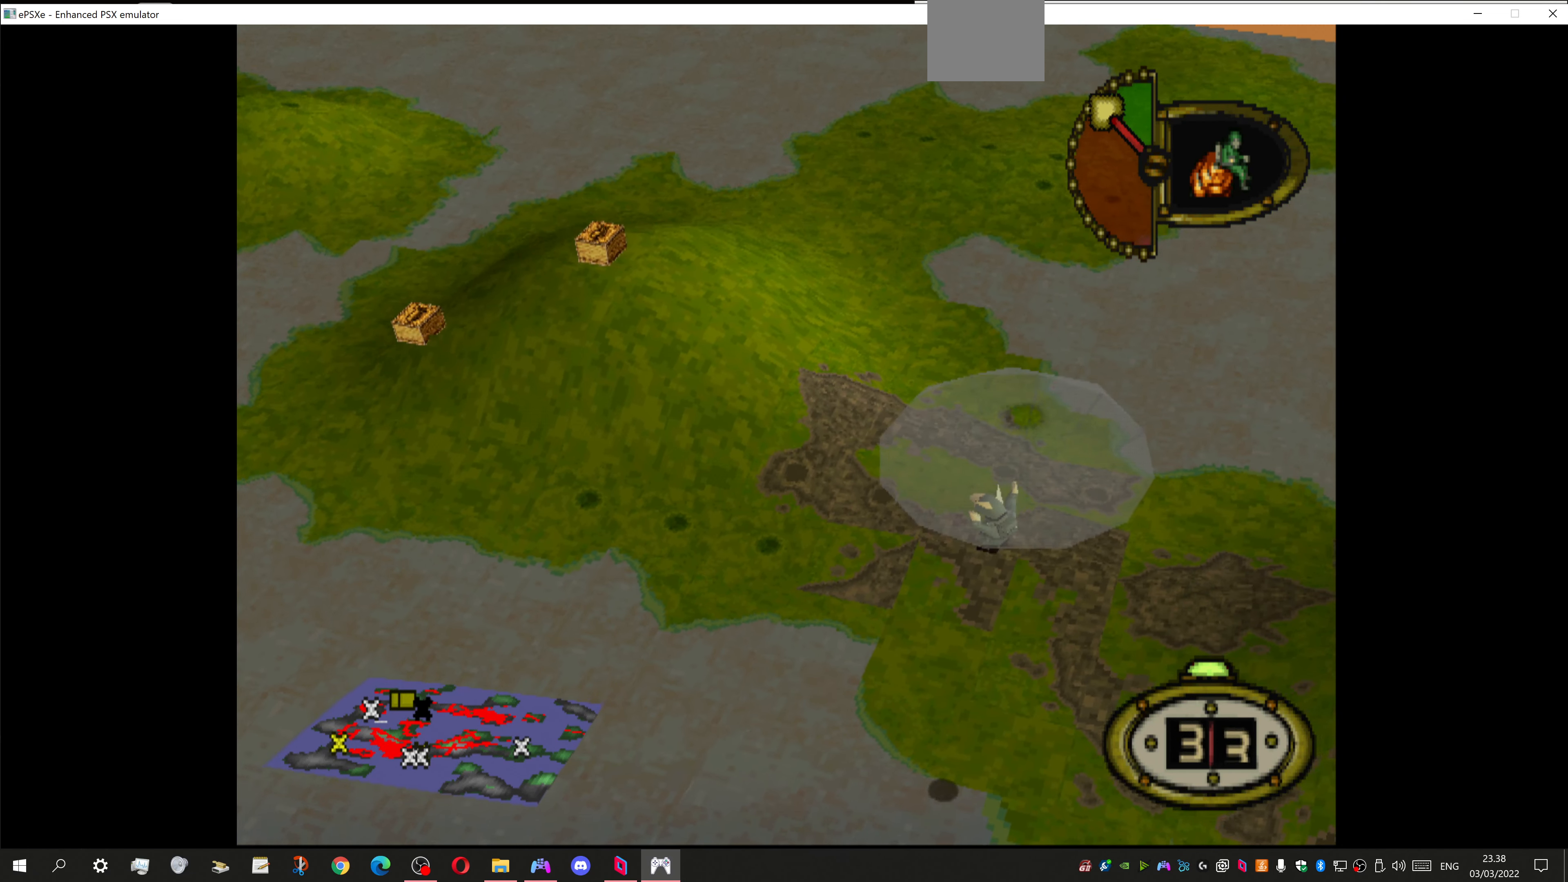
{"dt_ms": 500, "buttons": ["DPAD_UP"], "left_stick": "center", "right_stick": "center", "events": []}
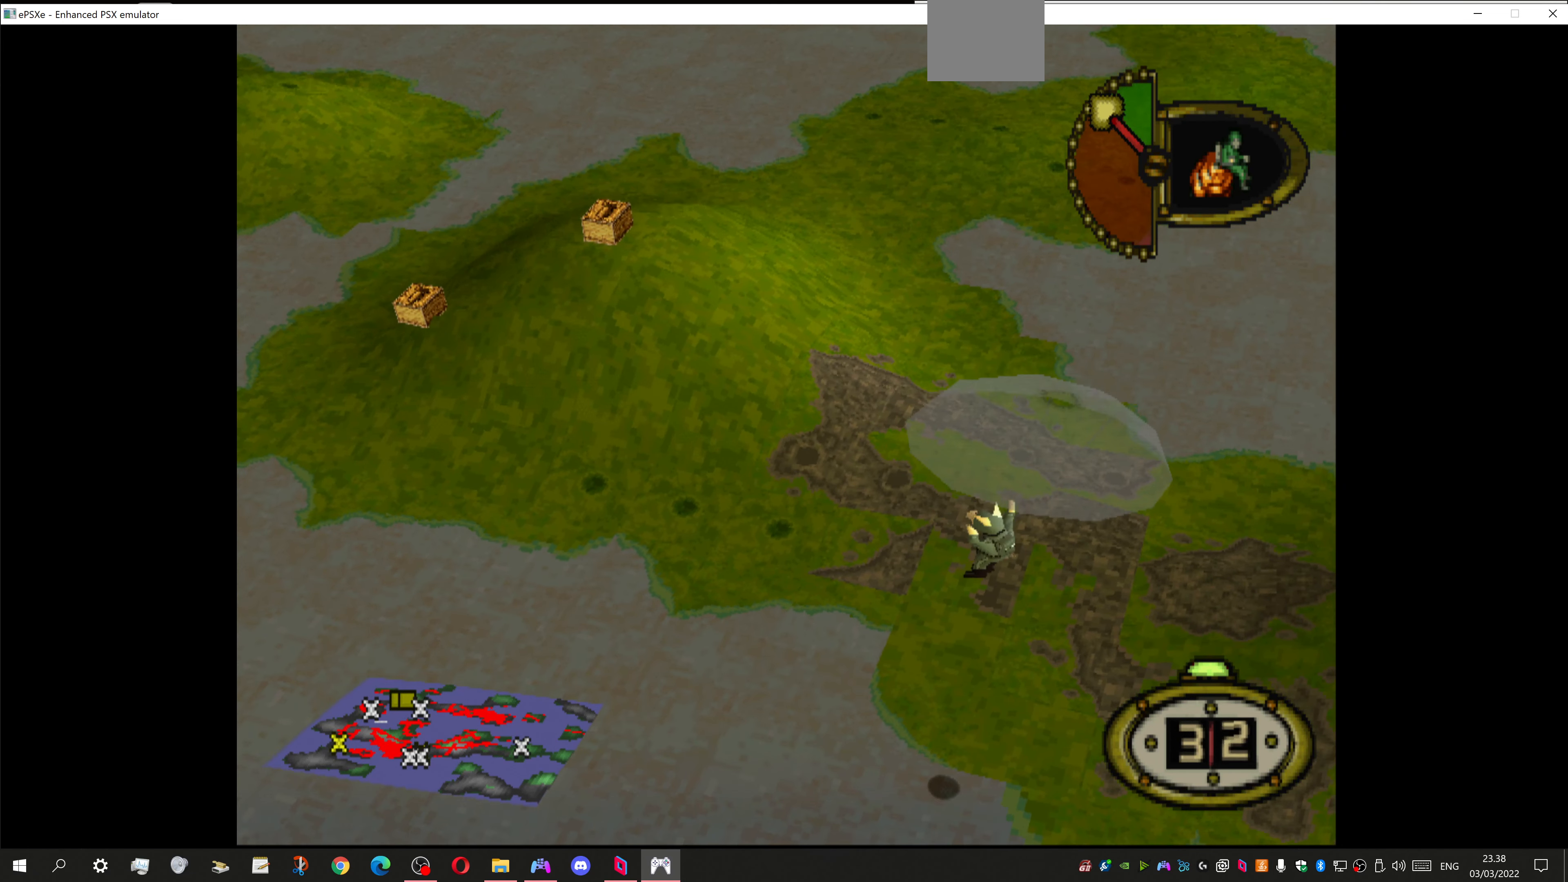
{"dt_ms": 500, "buttons": ["DPAD_UP", "DPAD_RIGHT"], "left_stick": "center", "right_stick": "center", "events": [[267, "DPAD_RIGHT", "down"]]}
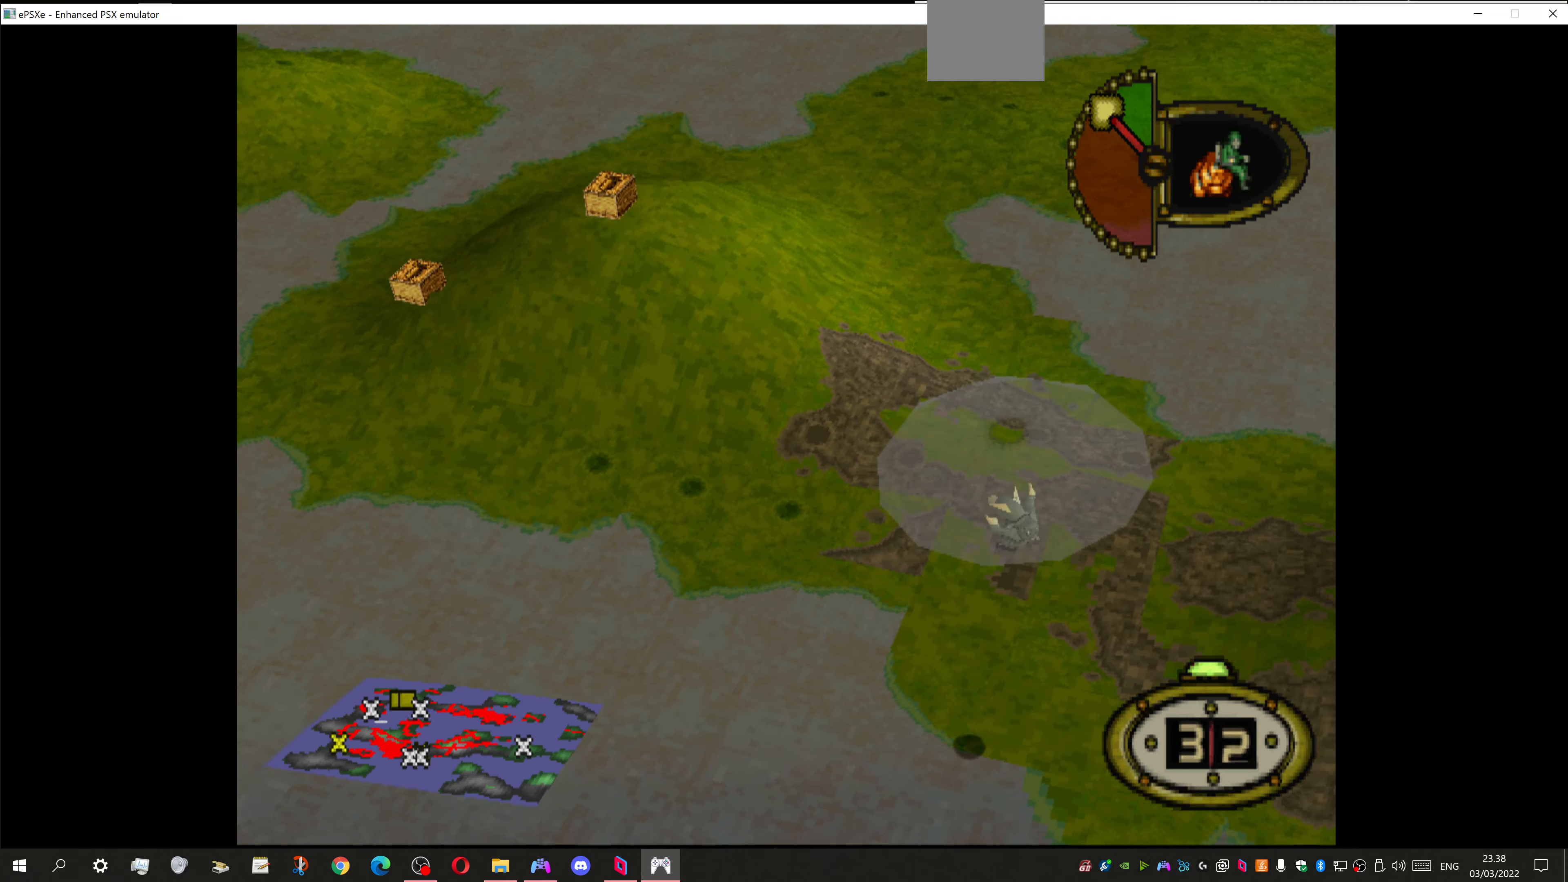
{"dt_ms": 500, "buttons": ["DPAD_UP"], "left_stick": "center", "right_stick": "center", "events": [[67, "DPAD_RIGHT", "up"]]}
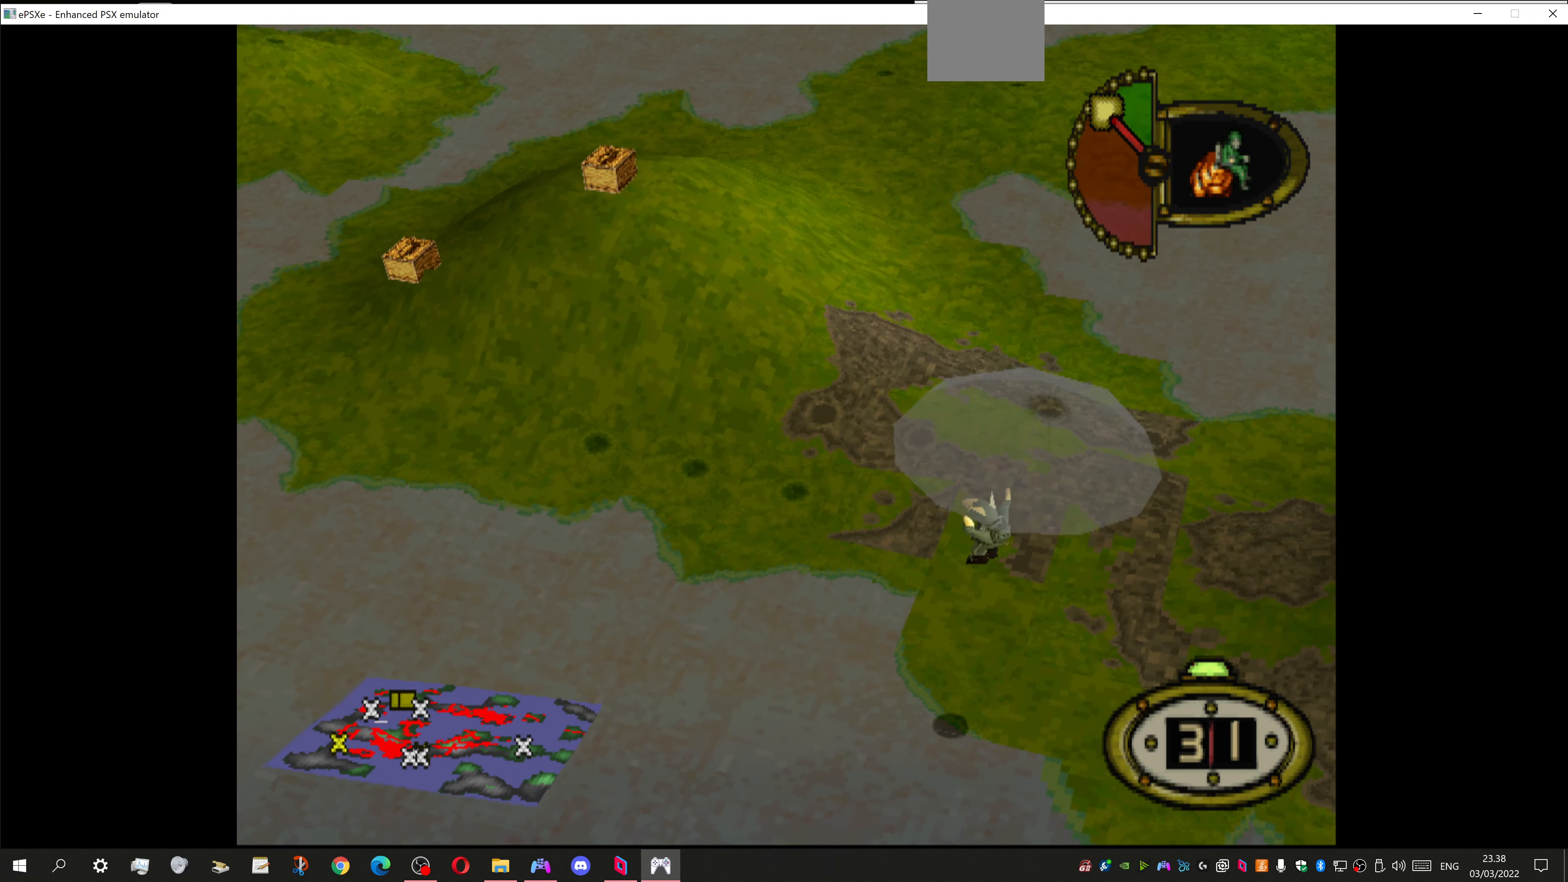
{"dt_ms": 500, "buttons": ["DPAD_UP"], "left_stick": "center", "right_stick": "center", "events": []}
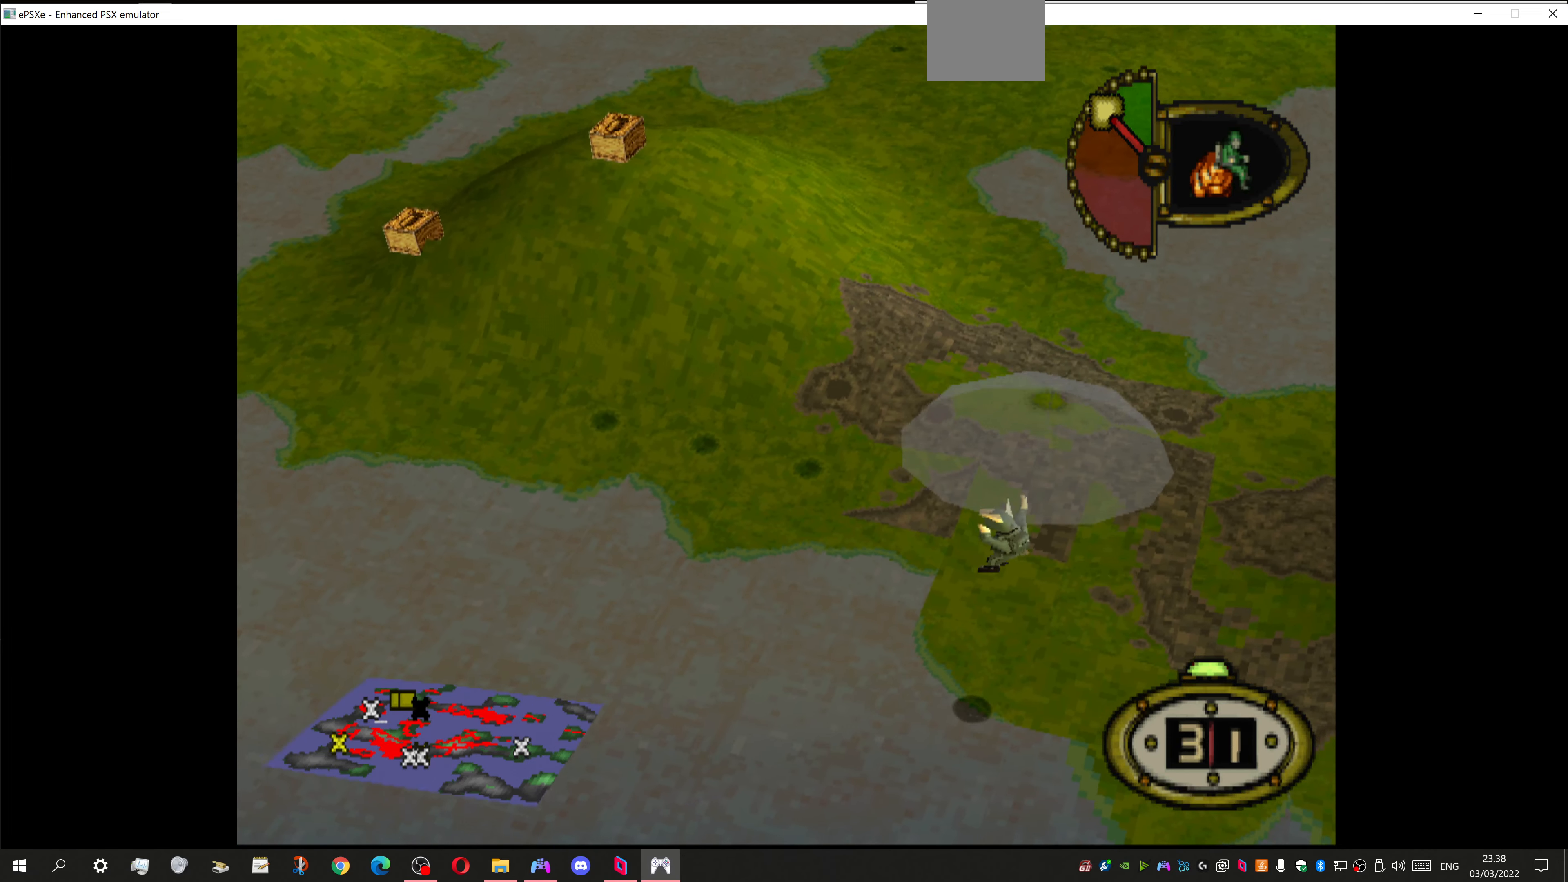
{"dt_ms": 500, "buttons": ["DPAD_RIGHT"], "left_stick": "center", "right_stick": "center", "events": [[234, "DPAD_RIGHT", "down"], [300, "DPAD_UP", "up"]]}
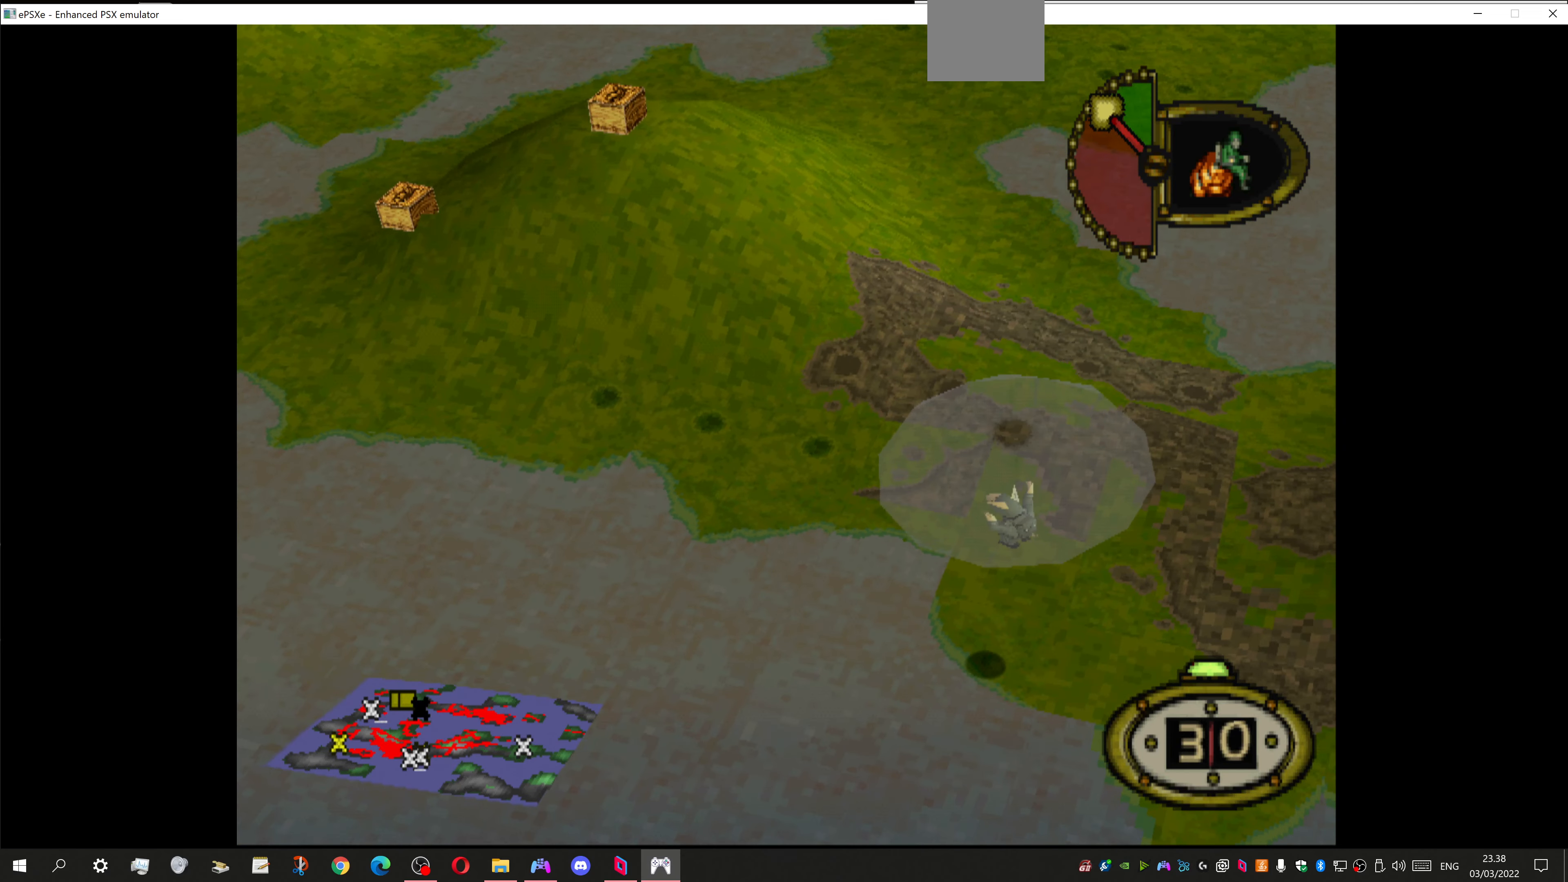
{"dt_ms": 500, "buttons": ["DPAD_UP"], "left_stick": "center", "right_stick": "center", "events": [[300, "DPAD_UP", "down"], [334, "DPAD_RIGHT", "up"]]}